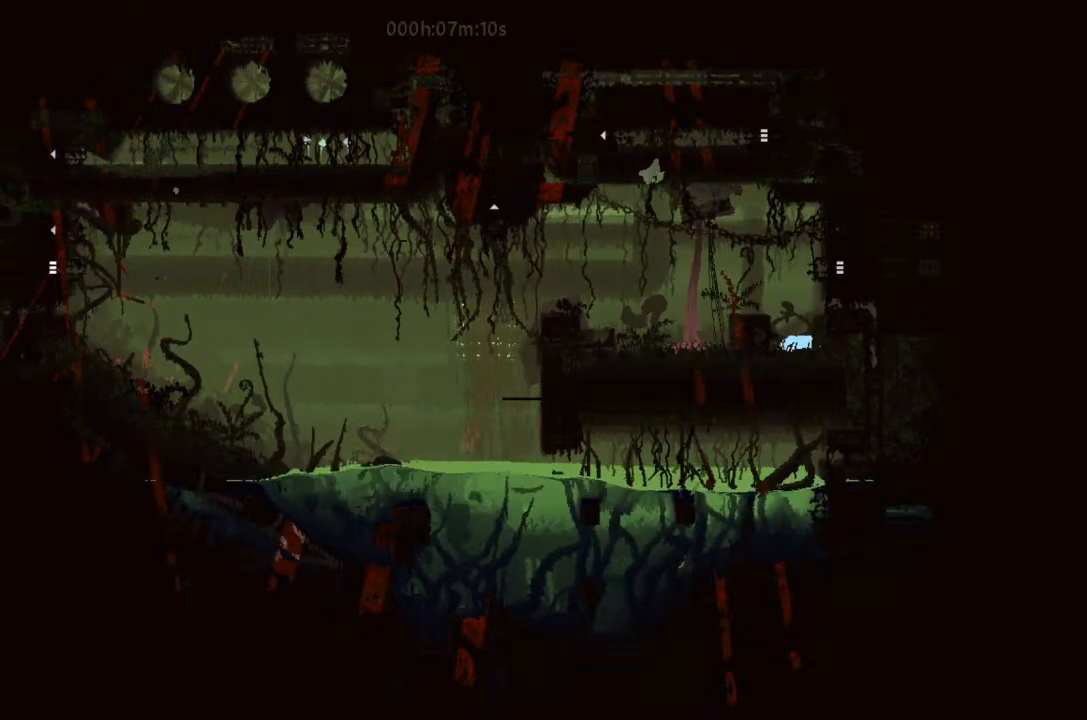
Gameplay with keyboard and mouse; each line is a JSON object with the keys held at the frame after it. "events" lists presses ("down") and releases ("up") of "down", "g", "j", "left", "right", "t" and "up" between this image and that frame as [ms after this image, input, new state], when the widget could be followed in between. No other keys are recorded. Mouse buttons are not recorded. Not read: mouse_move.
{"keys": ["j"], "events": [[200, "j", "up"], [200, "right", "down"], [200, "up", "up"], [300, "j", "down"], [300, "right", "up"]]}
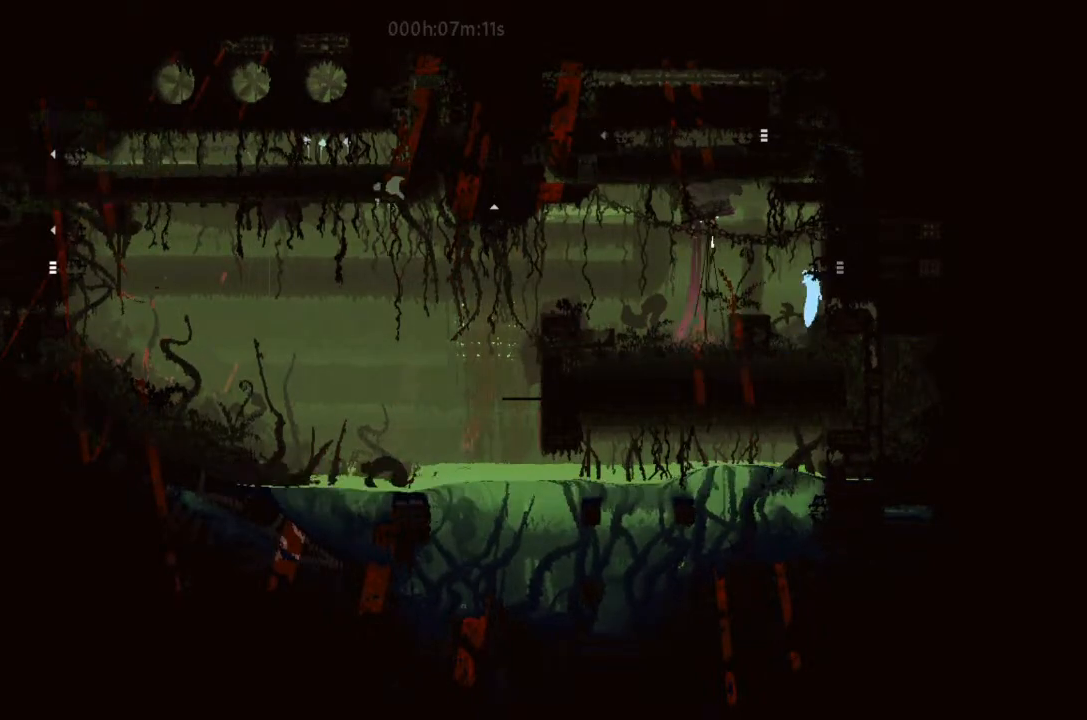
{"keys": ["right"], "events": [[67, "right", "down"], [133, "j", "up"]]}
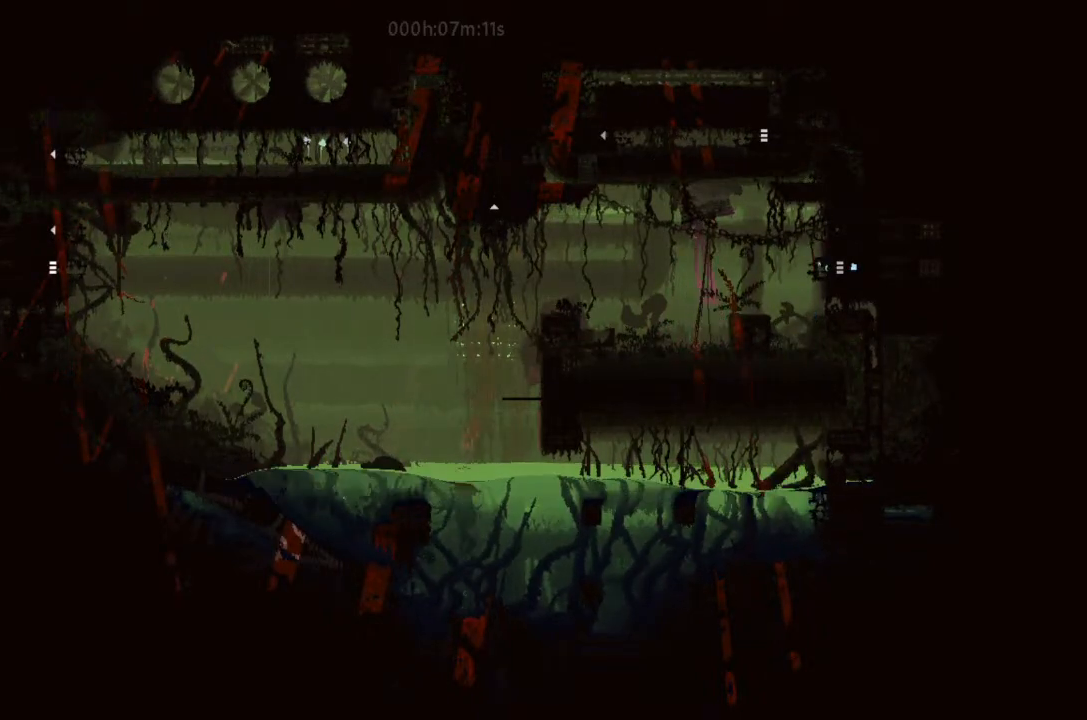
{"keys": ["right"], "events": []}
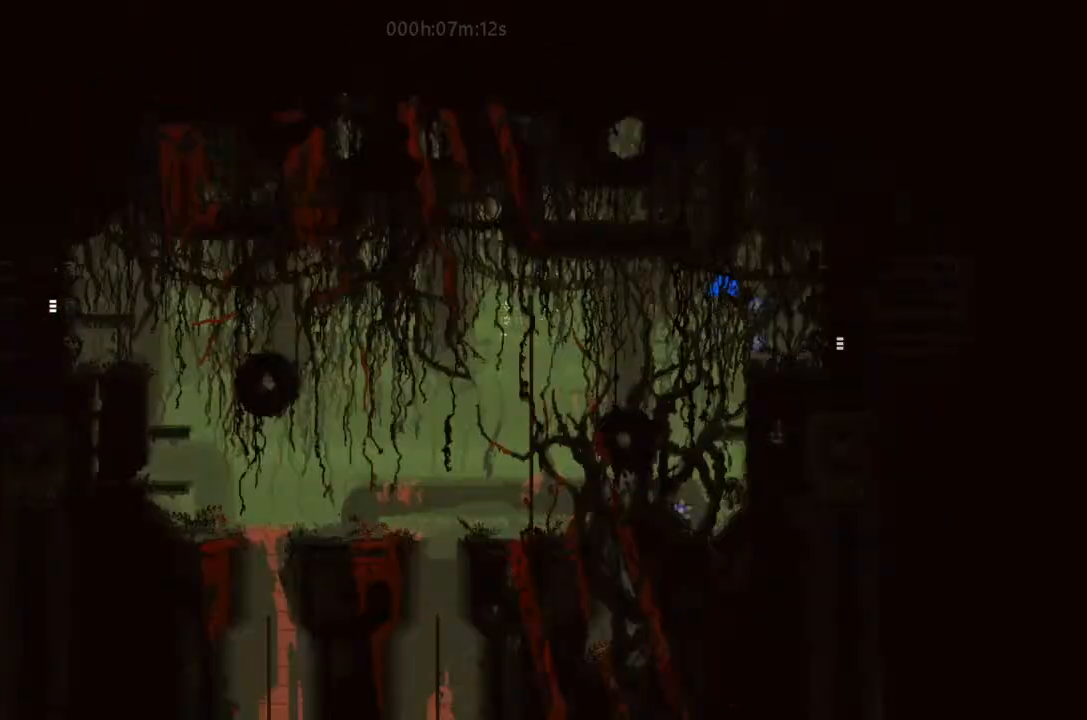
{"keys": [], "events": [[167, "right", "up"]]}
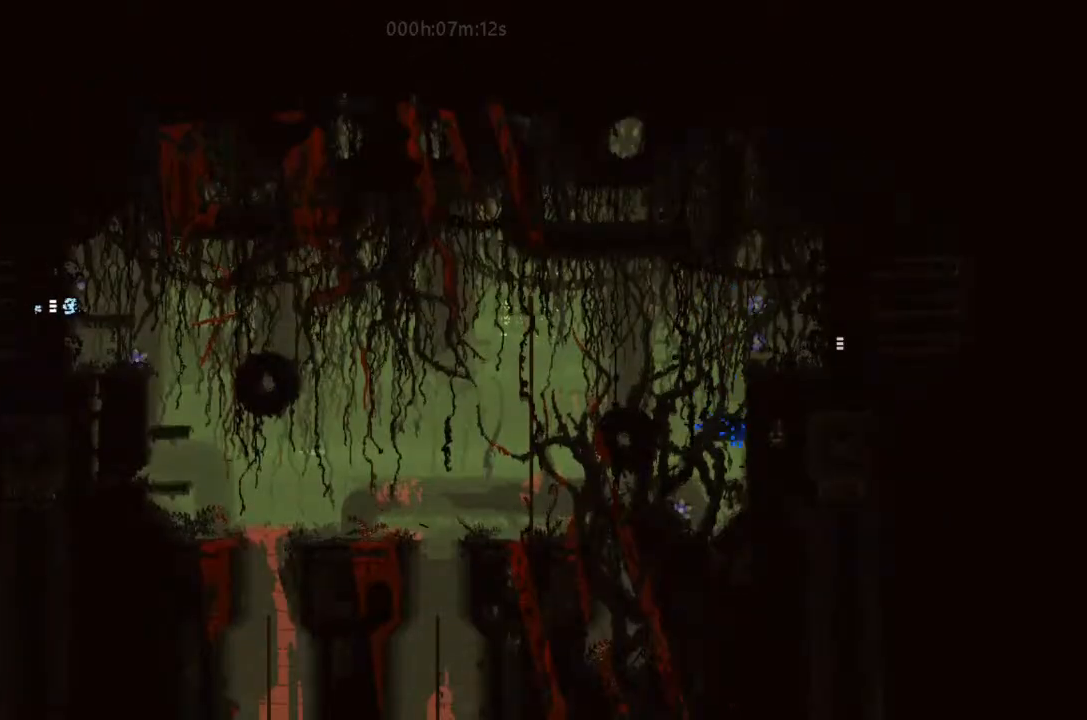
{"keys": ["right"], "events": [[33, "right", "down"]]}
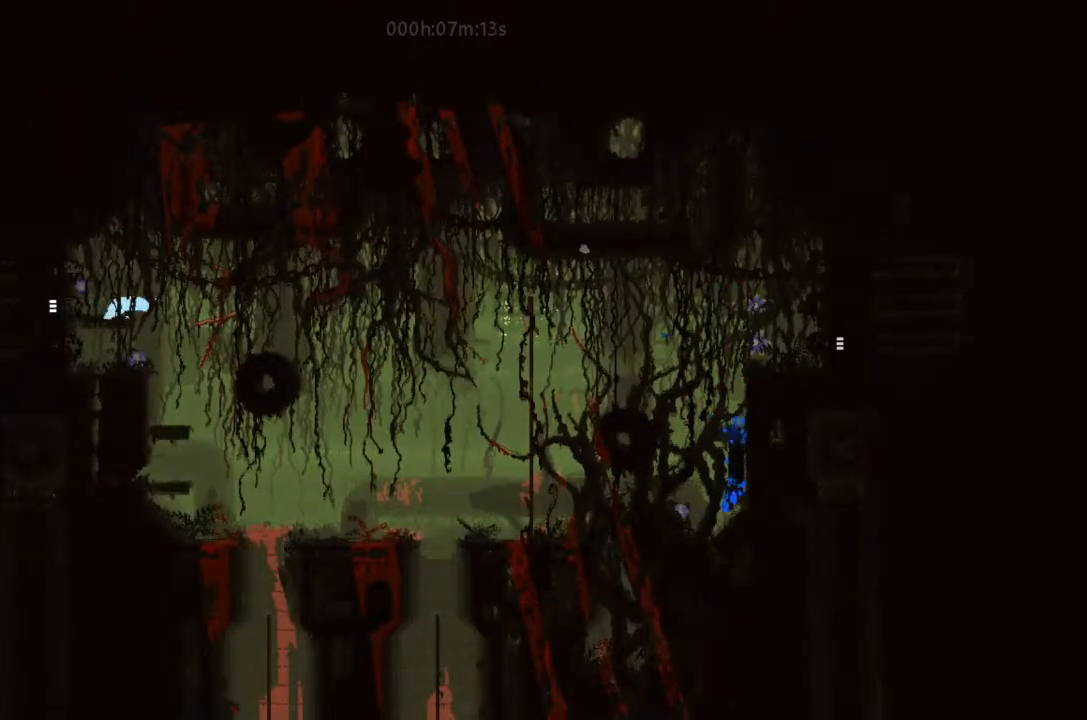
{"keys": [], "events": [[133, "left", "down"], [133, "right", "up"], [333, "left", "up"]]}
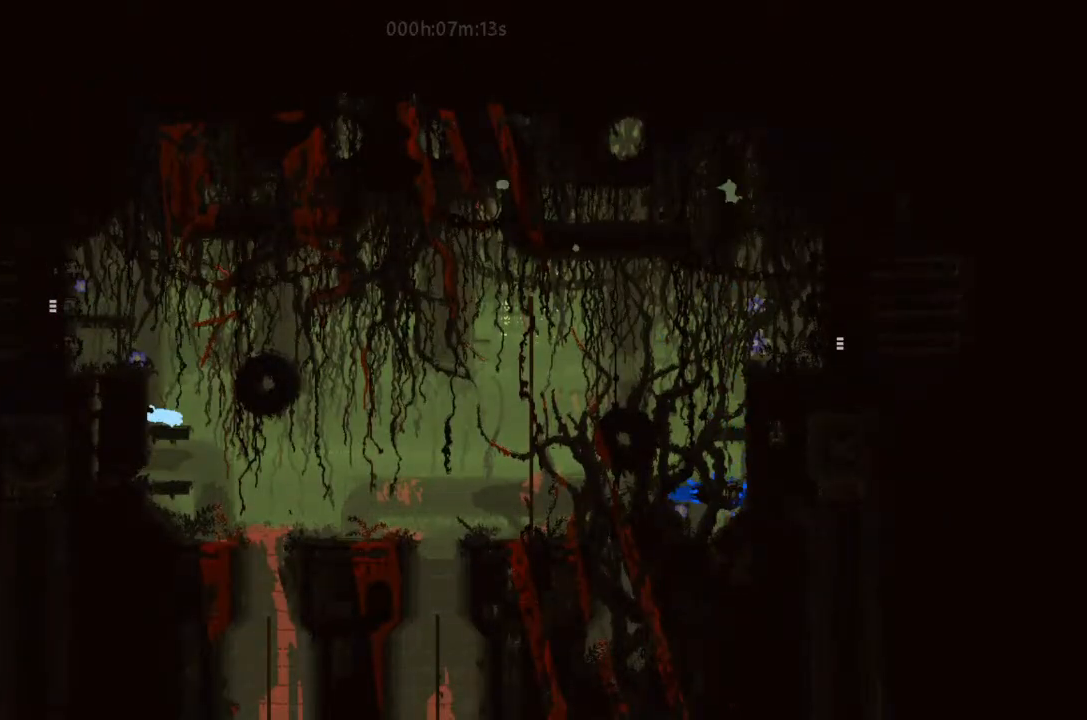
{"keys": [], "events": []}
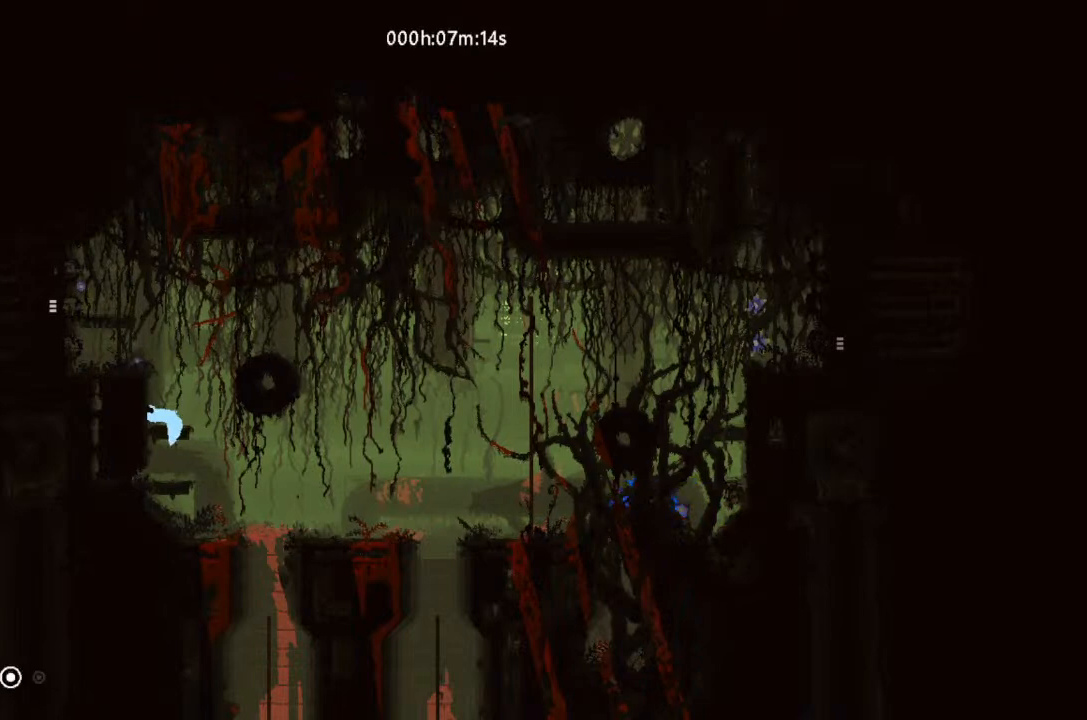
{"keys": ["right"], "events": [[367, "right", "down"]]}
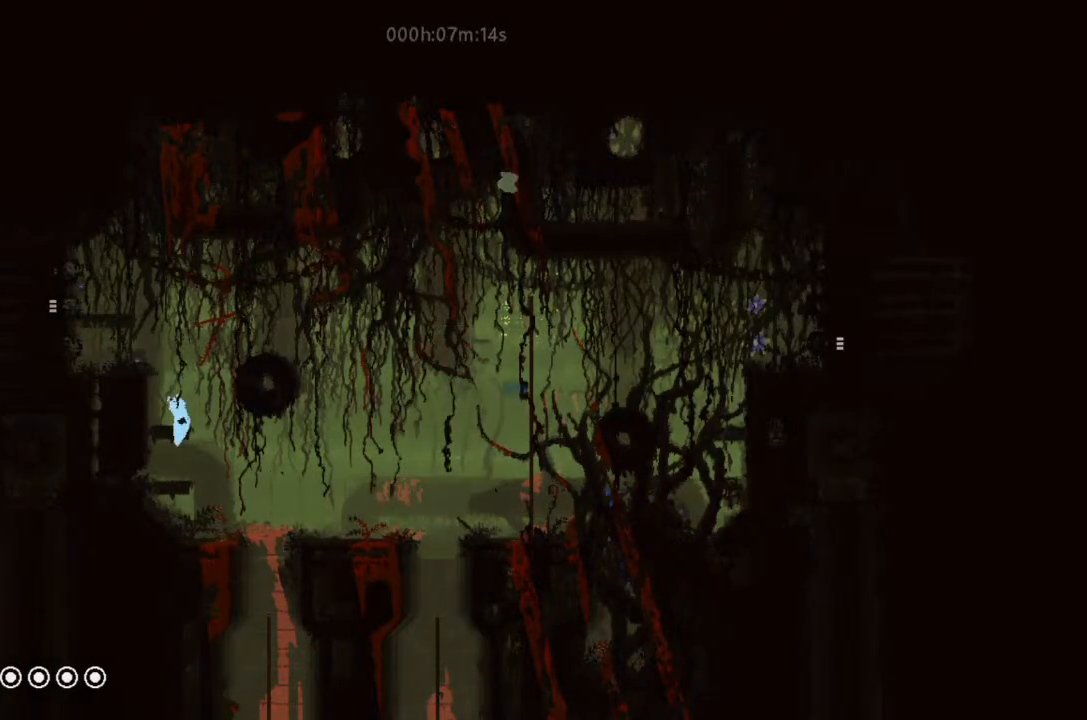
{"keys": ["down"], "events": [[467, "down", "down"], [500, "right", "up"]]}
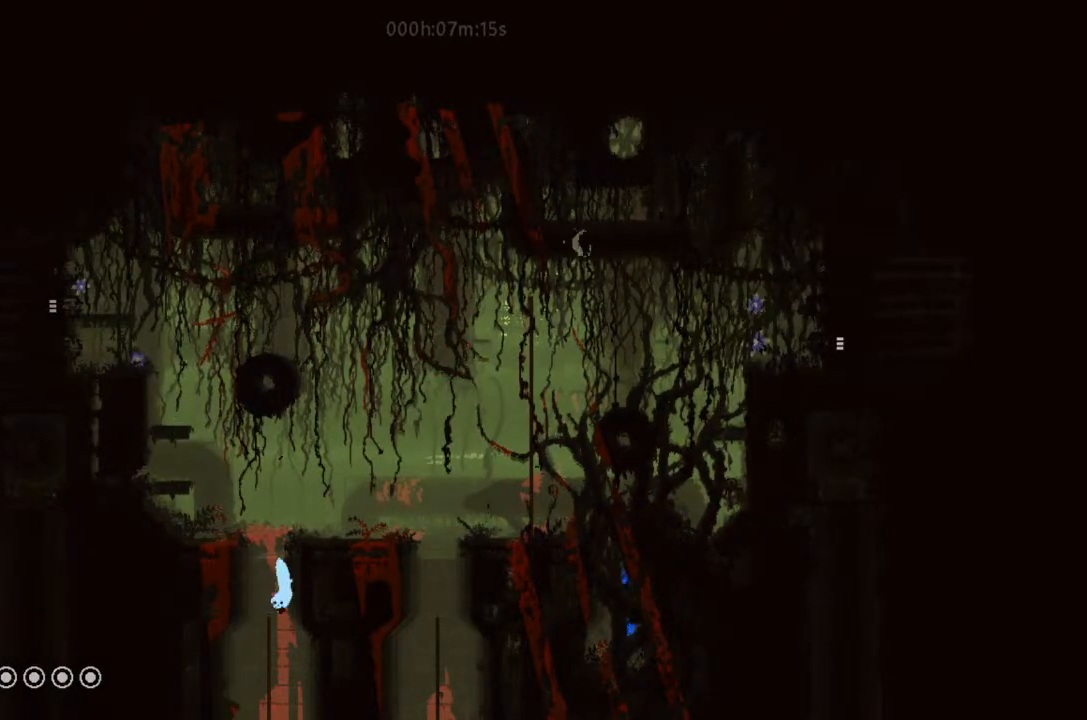
{"keys": ["down"], "events": [[200, "left", "down"], [233, "left", "up"]]}
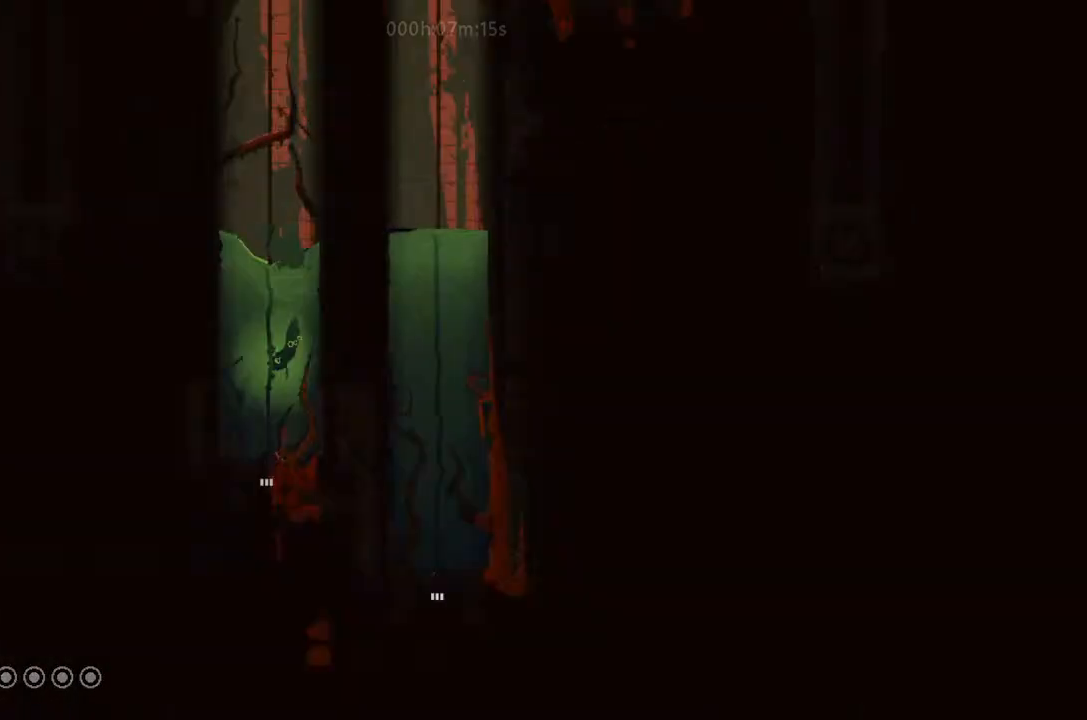
{"keys": ["down"], "events": [[67, "left", "down"], [233, "left", "up"]]}
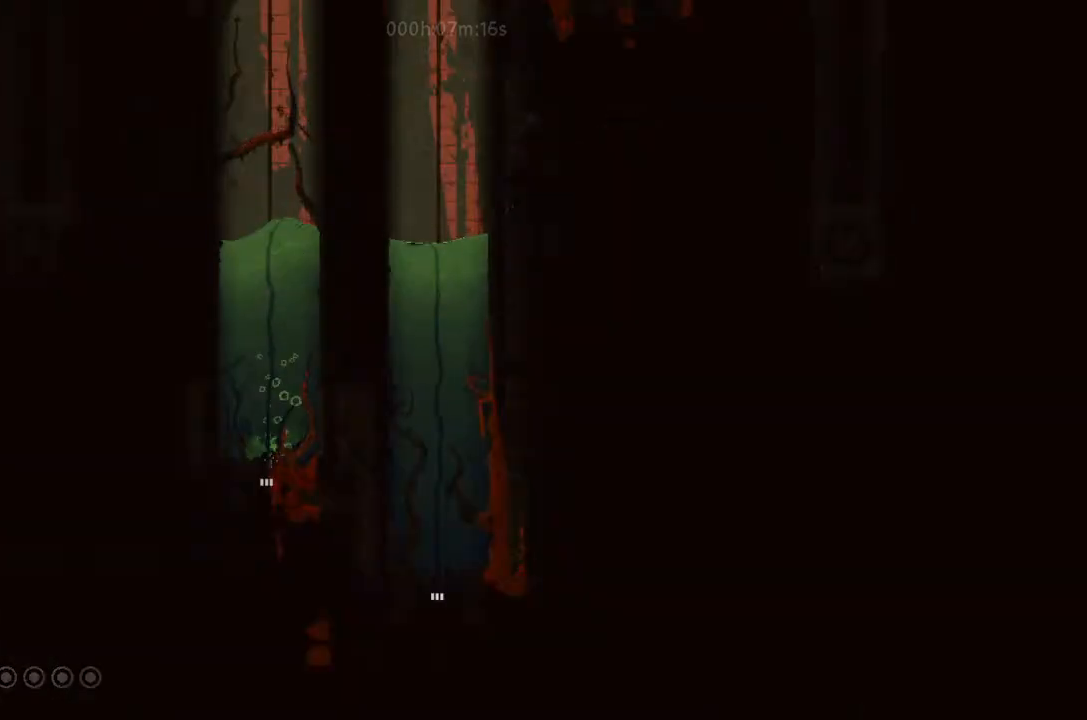
{"keys": ["down"], "events": []}
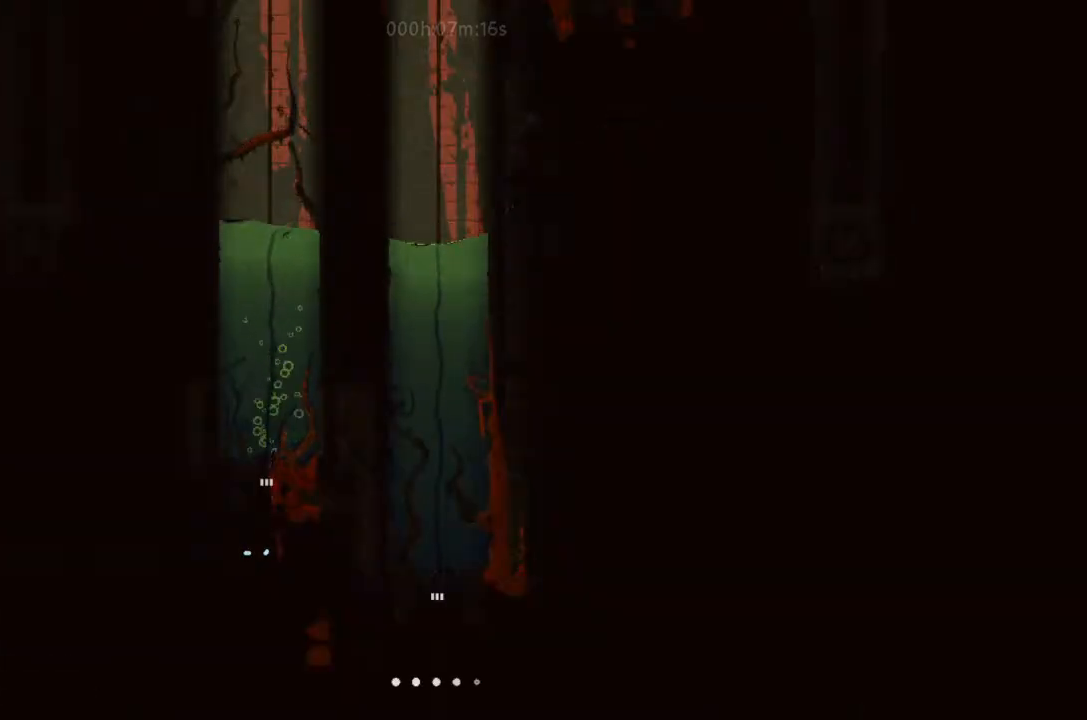
{"keys": ["down"], "events": []}
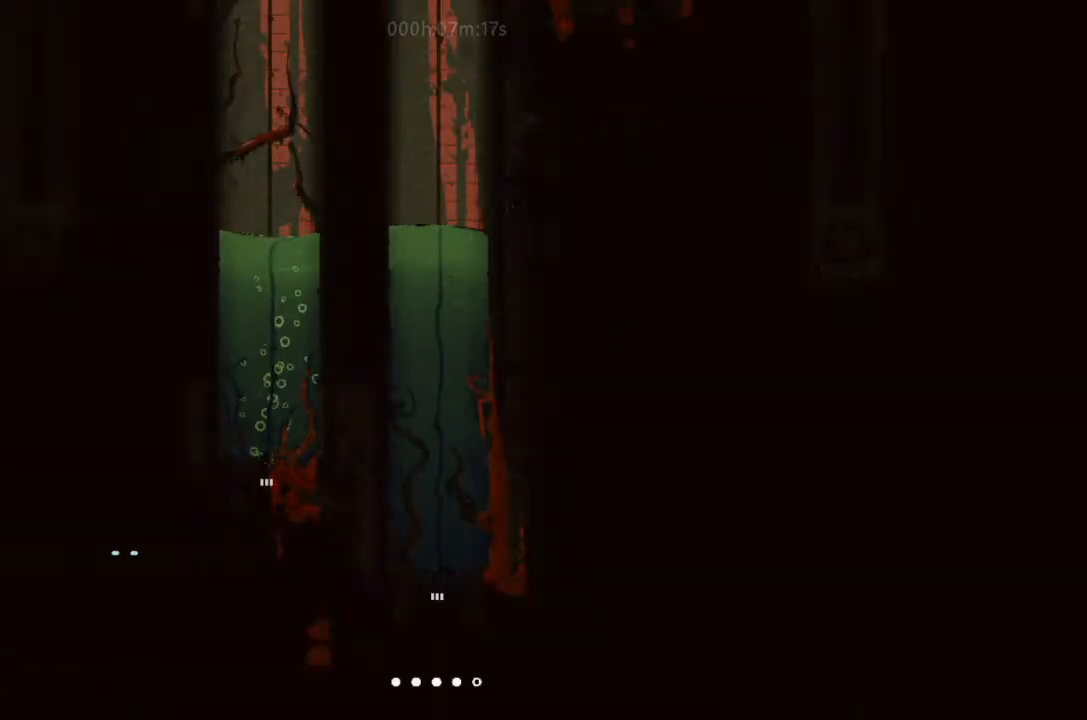
{"keys": ["down"], "events": []}
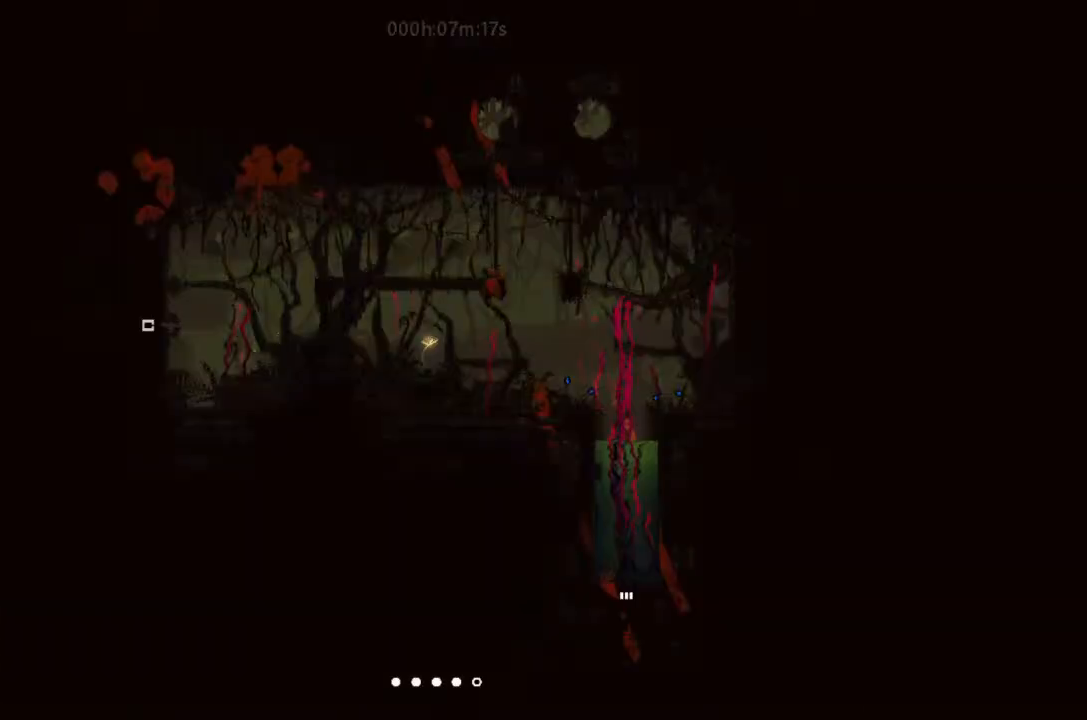
{"keys": ["up"], "events": [[167, "down", "up"], [167, "left", "down"], [500, "left", "up"], [500, "up", "down"]]}
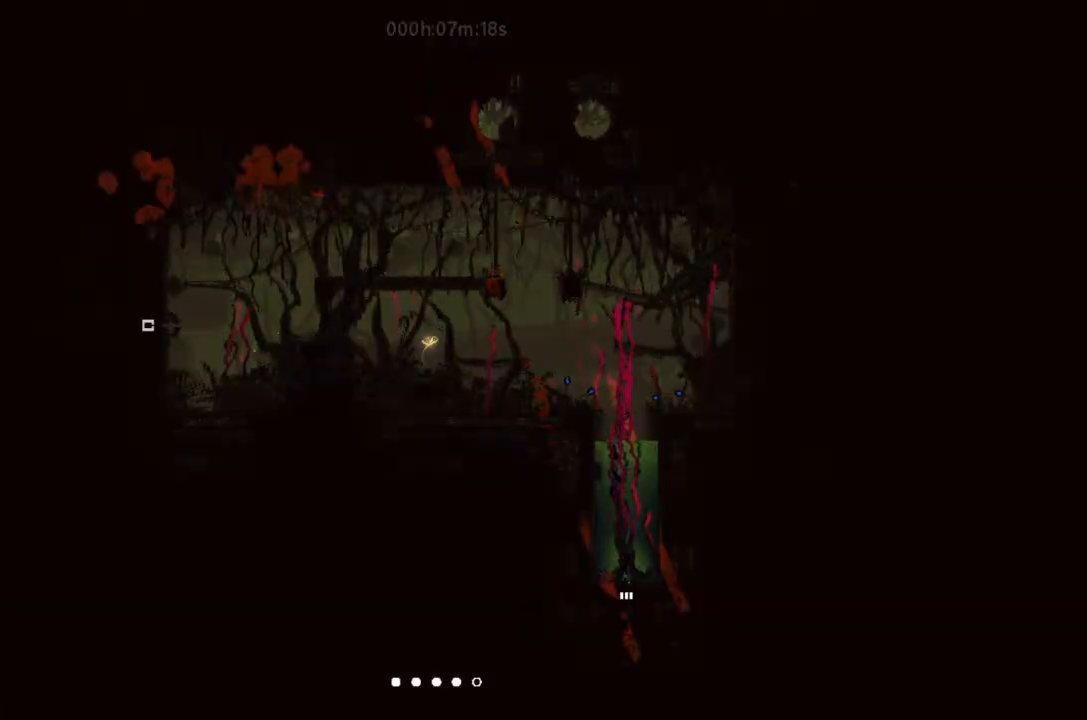
{"keys": ["up"], "events": []}
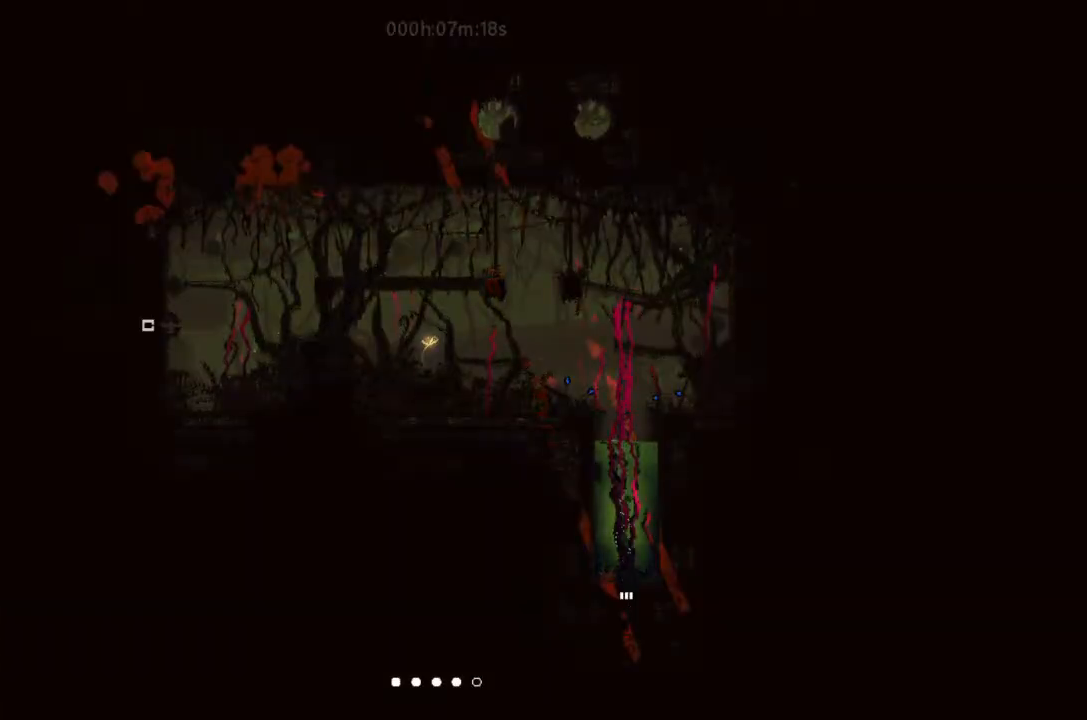
{"keys": ["left", "up"], "events": [[467, "left", "down"]]}
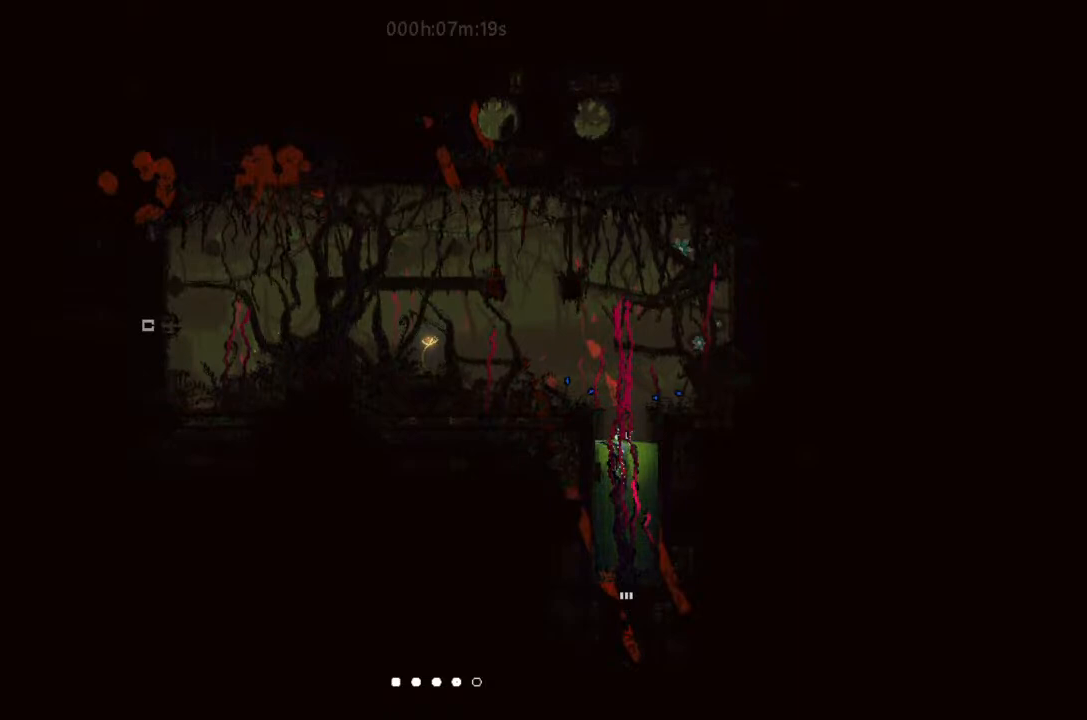
{"keys": ["left"], "events": [[33, "up", "up"], [133, "j", "down"], [133, "up", "down"], [300, "up", "up"], [467, "j", "up"]]}
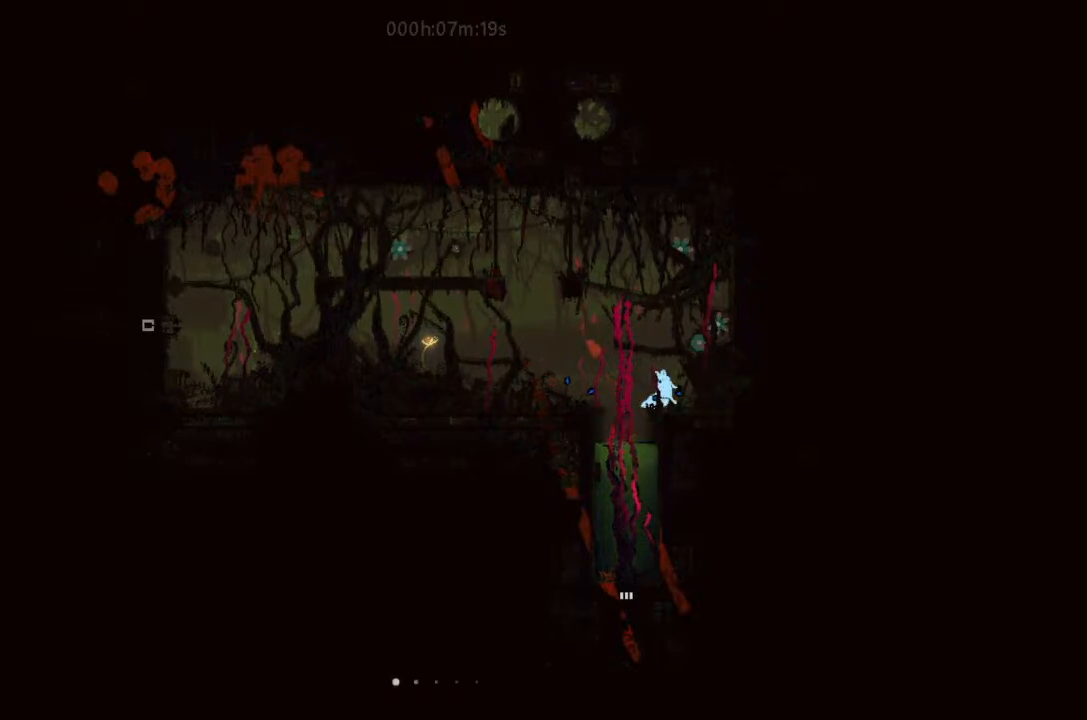
{"keys": [], "events": [[133, "left", "up"]]}
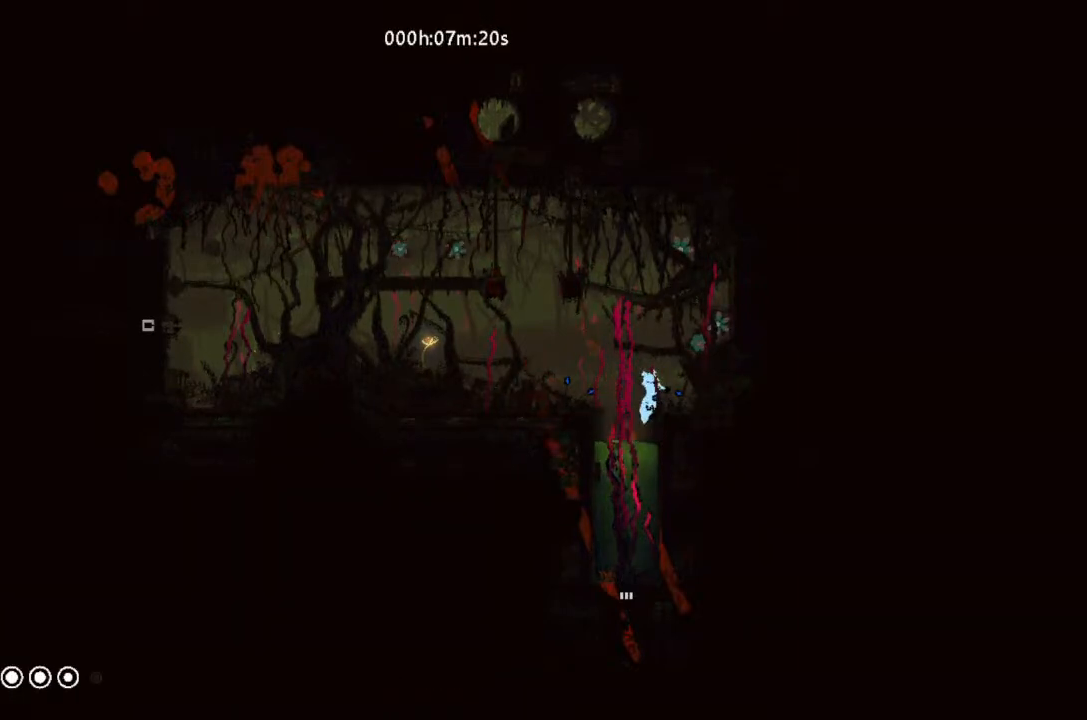
{"keys": ["j", "left", "up"], "events": [[400, "left", "down"], [467, "j", "down"], [467, "up", "down"]]}
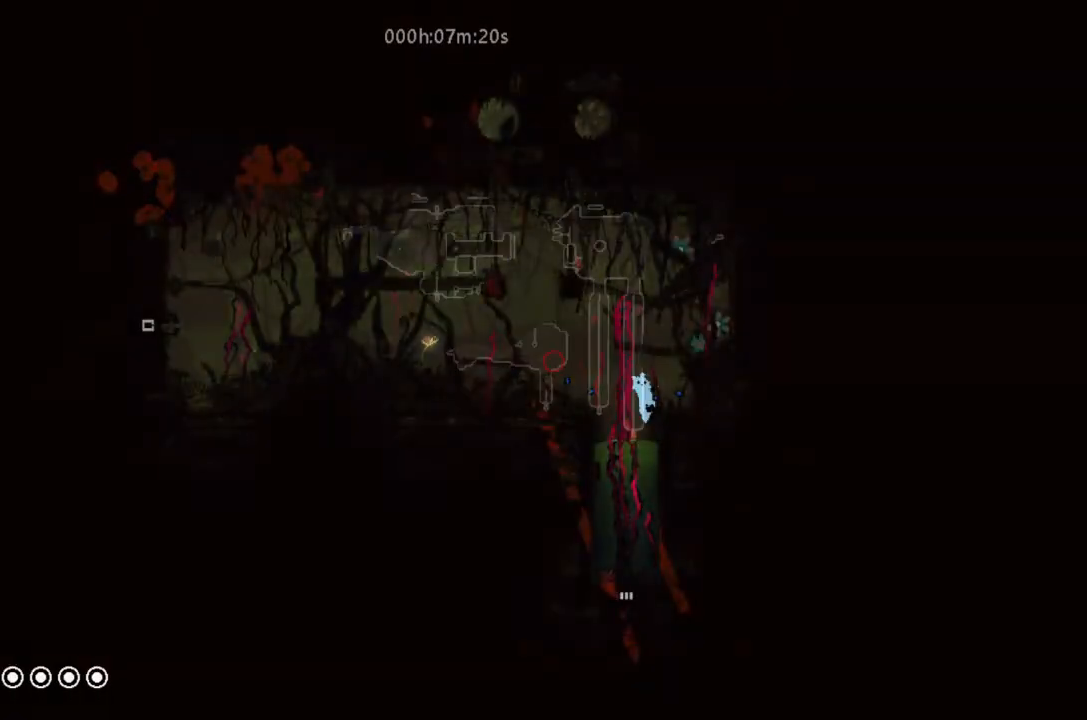
{"keys": ["left"], "events": [[200, "up", "up"], [233, "j", "up"]]}
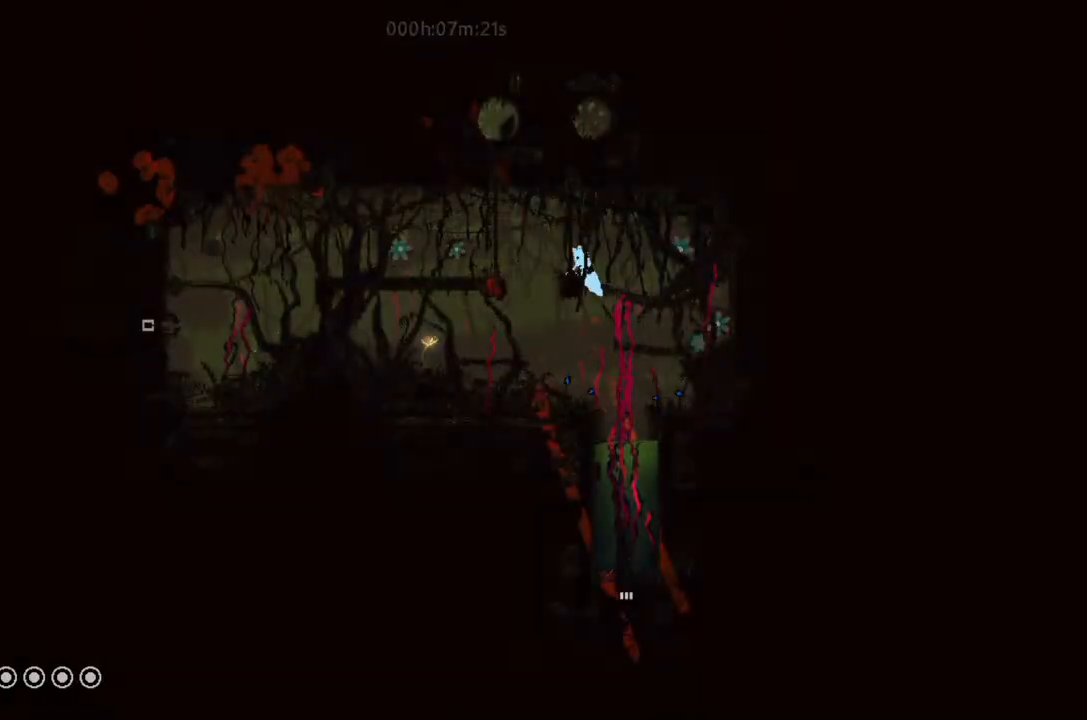
{"keys": ["j", "left"], "events": [[67, "down", "down"], [300, "down", "up"], [500, "j", "down"]]}
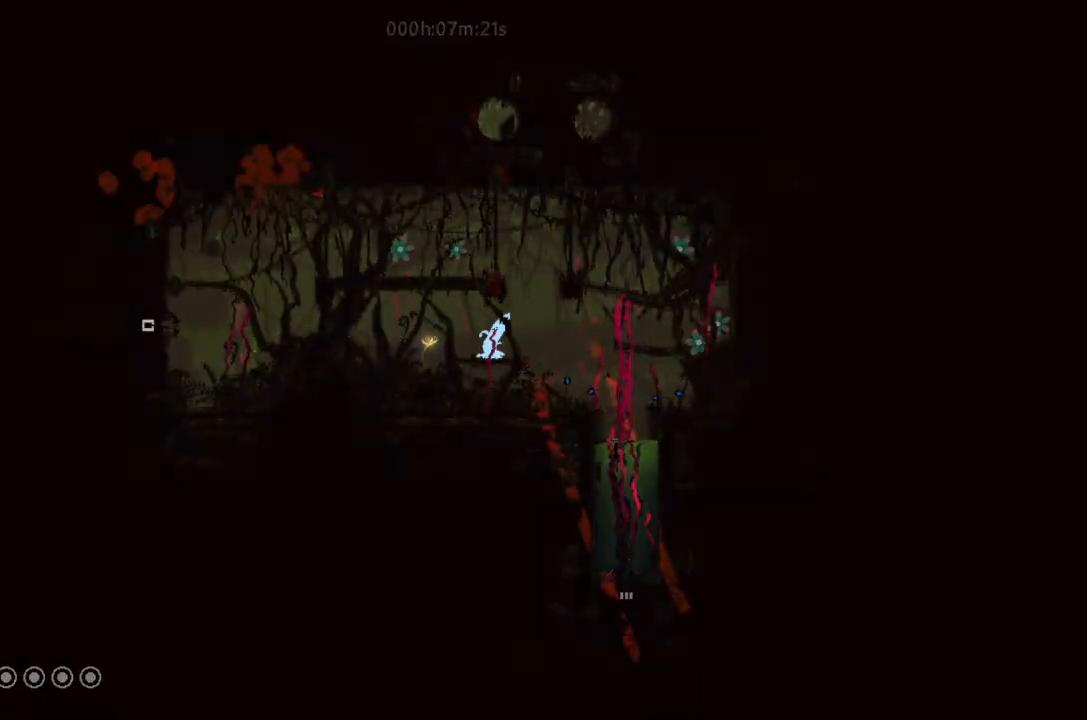
{"keys": ["j", "left"], "events": [[300, "j", "up"], [367, "j", "down"]]}
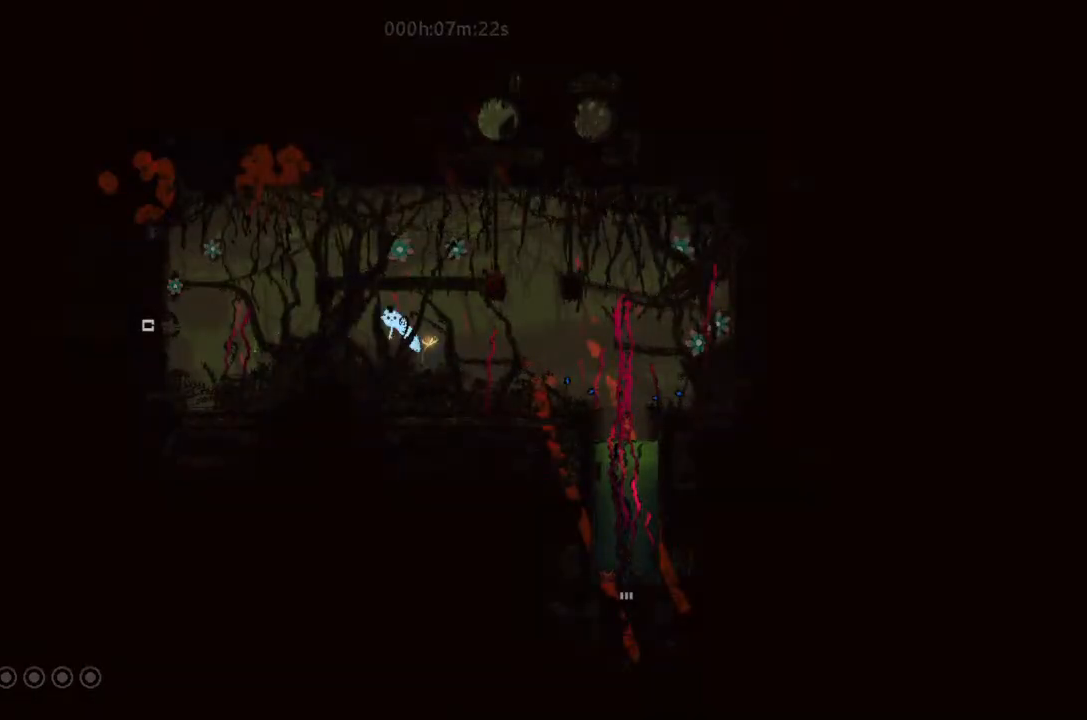
{"keys": ["left"], "events": [[200, "j", "up"]]}
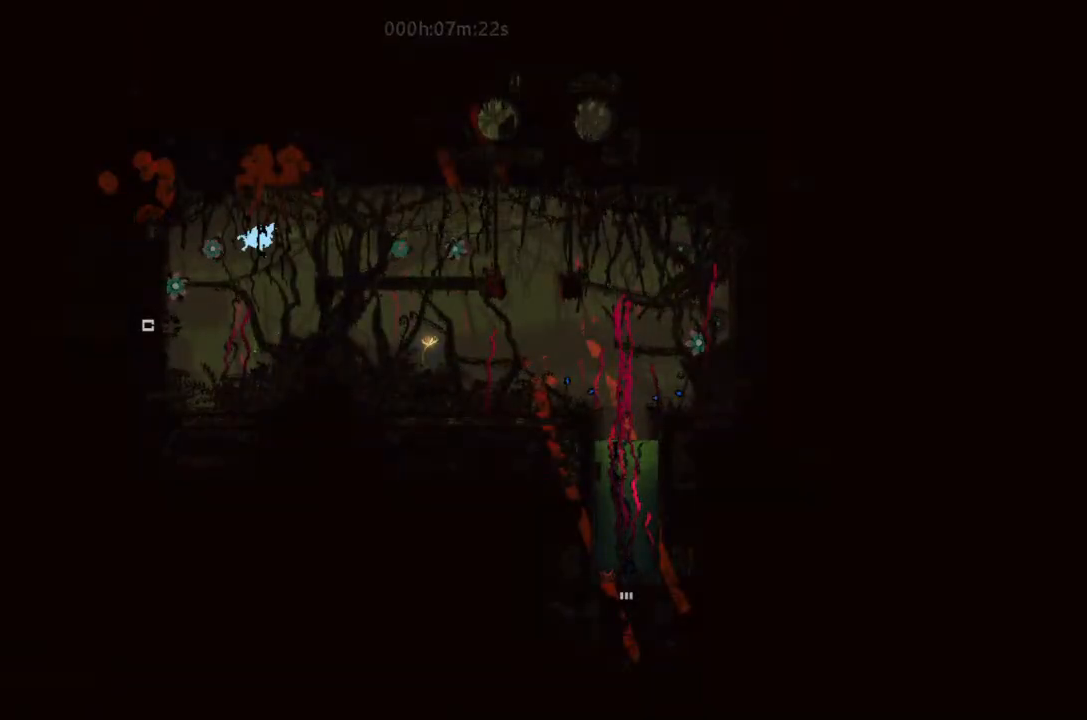
{"keys": ["j", "left"], "events": [[367, "j", "down"]]}
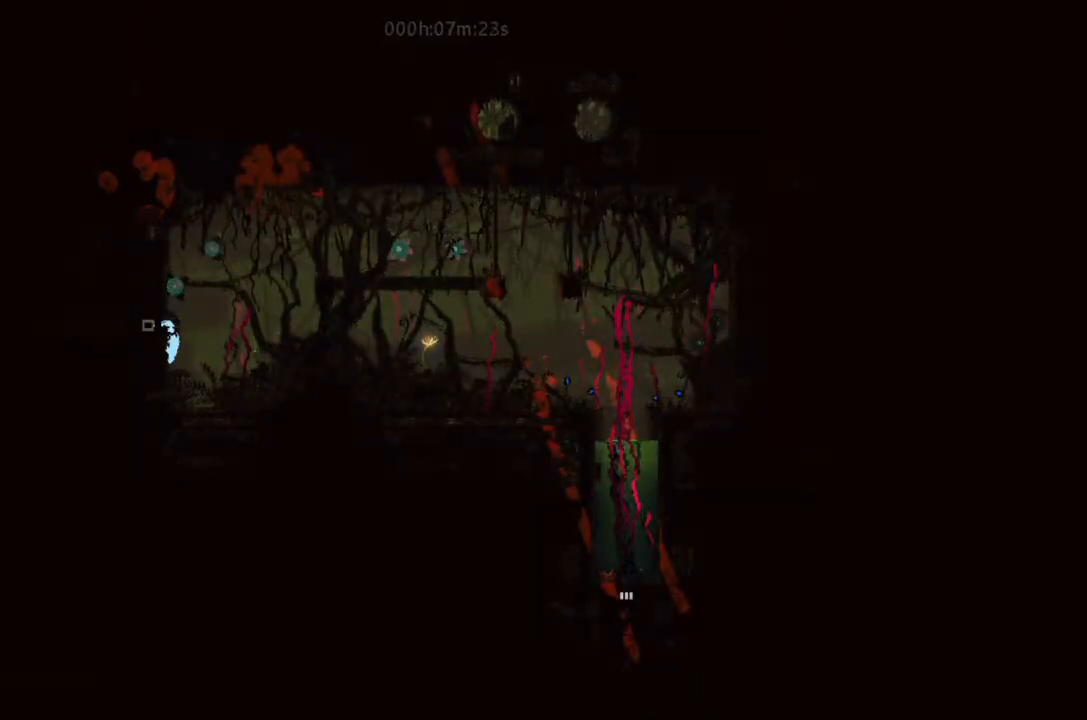
{"keys": ["left"], "events": [[67, "j", "up"]]}
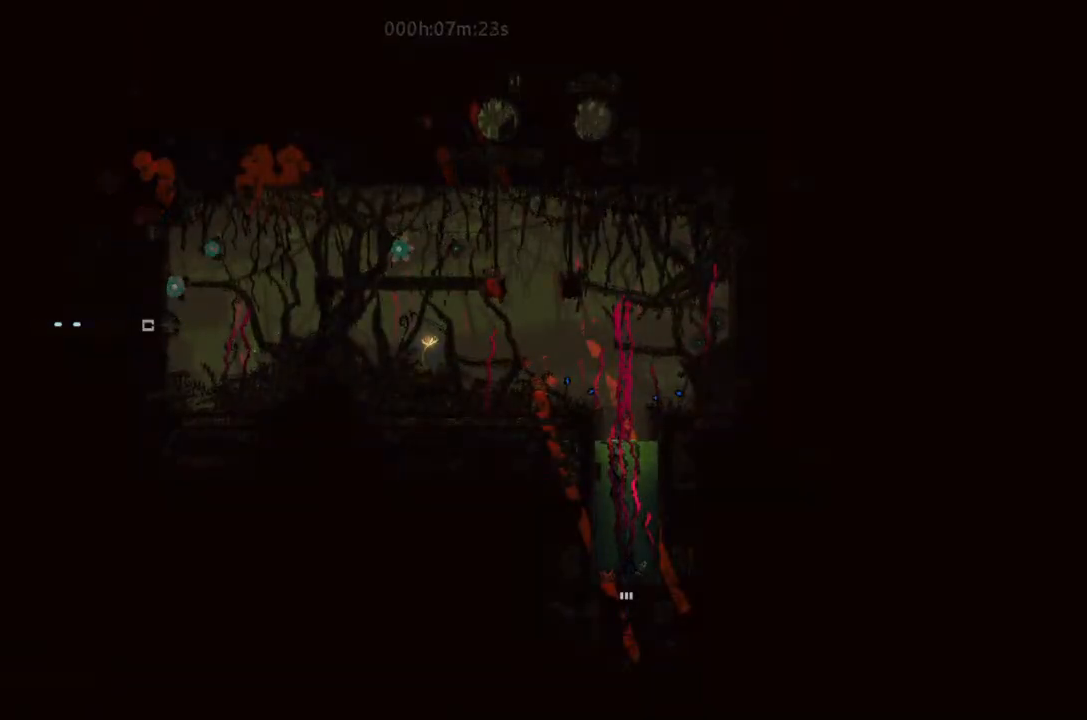
{"keys": ["left"], "events": []}
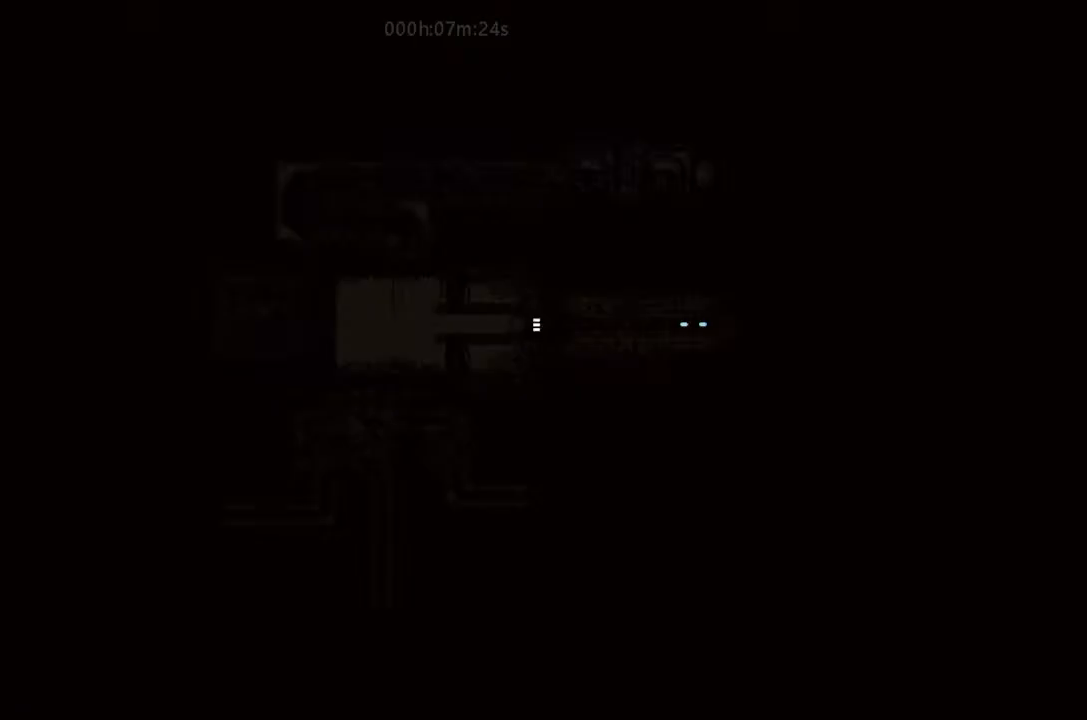
{"keys": ["j", "left"], "events": [[500, "j", "down"]]}
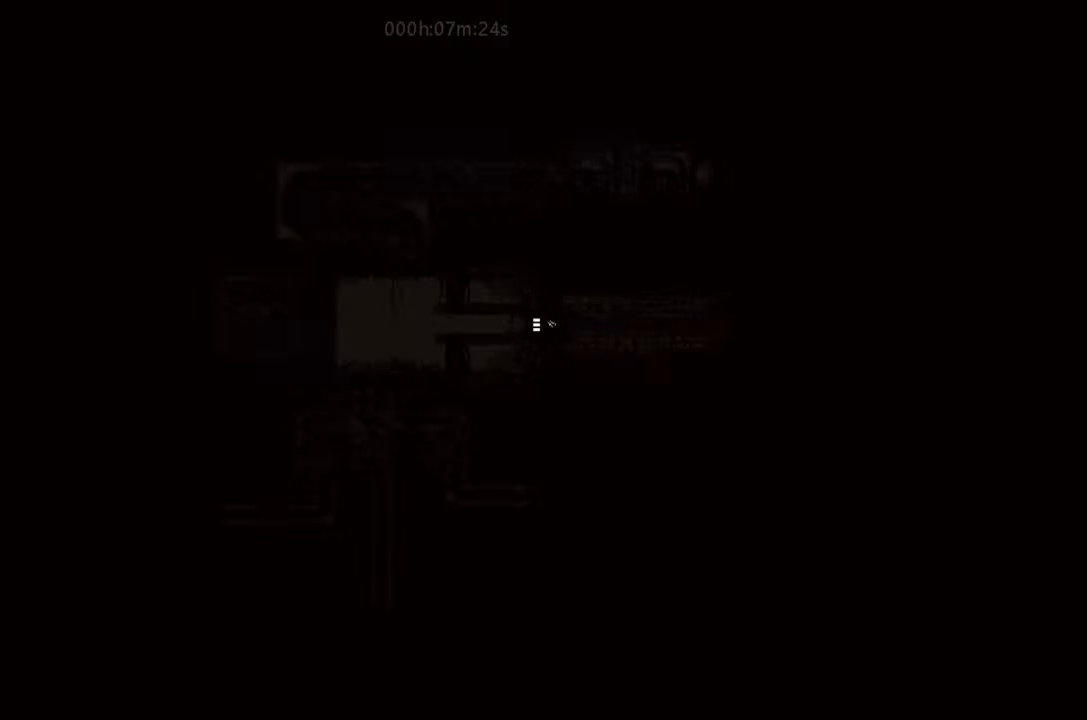
{"keys": ["left"], "events": [[367, "j", "up"]]}
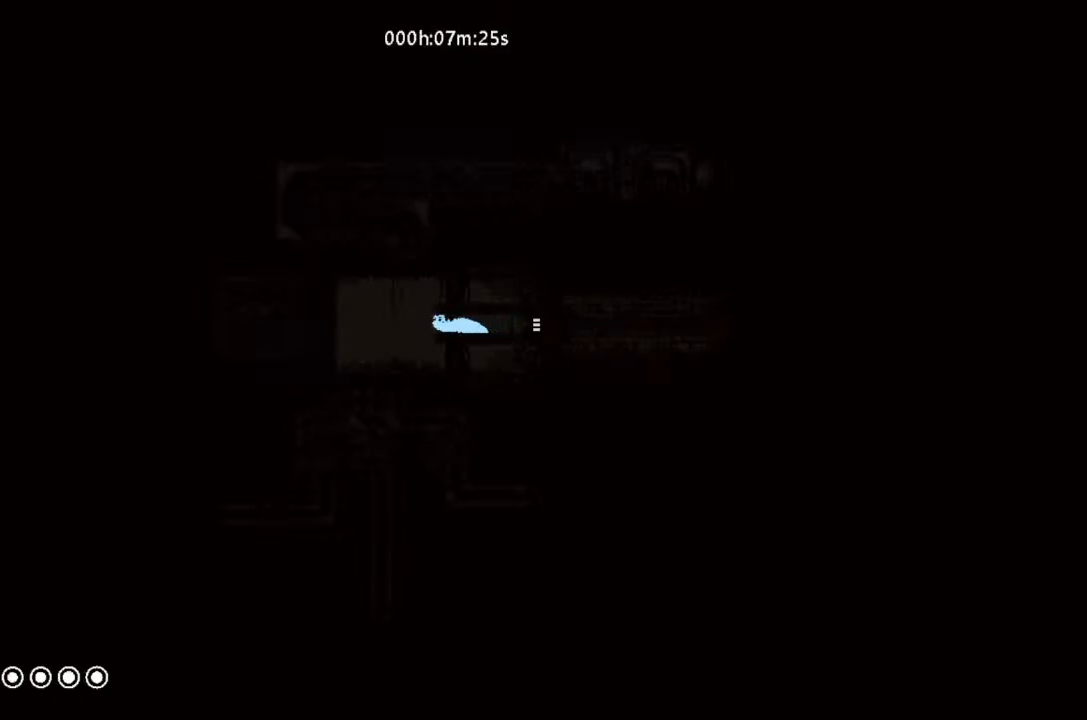
{"keys": [], "events": [[233, "left", "up"]]}